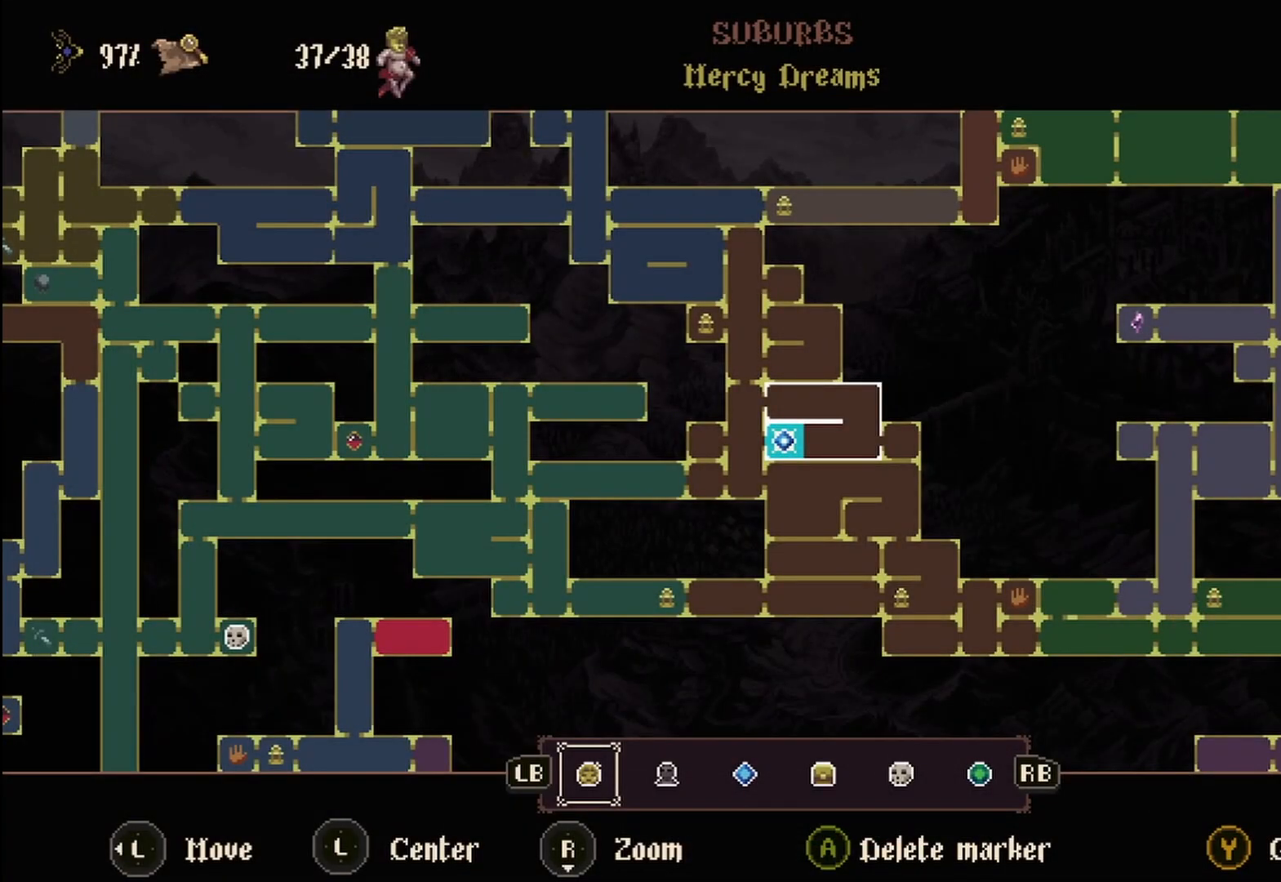
Gameplay with a controller (Xbox layout); each line is a JSON object with the inputs held at the frame after it. "events" lists button and stick changes between this image and that frame as [ms after this image, input, new state], when the widget could be followed in between.
{"buttons": [], "left_stick": "center", "right_stick": "center", "events": [[250, "A", "down"], [375, "A", "up"]]}
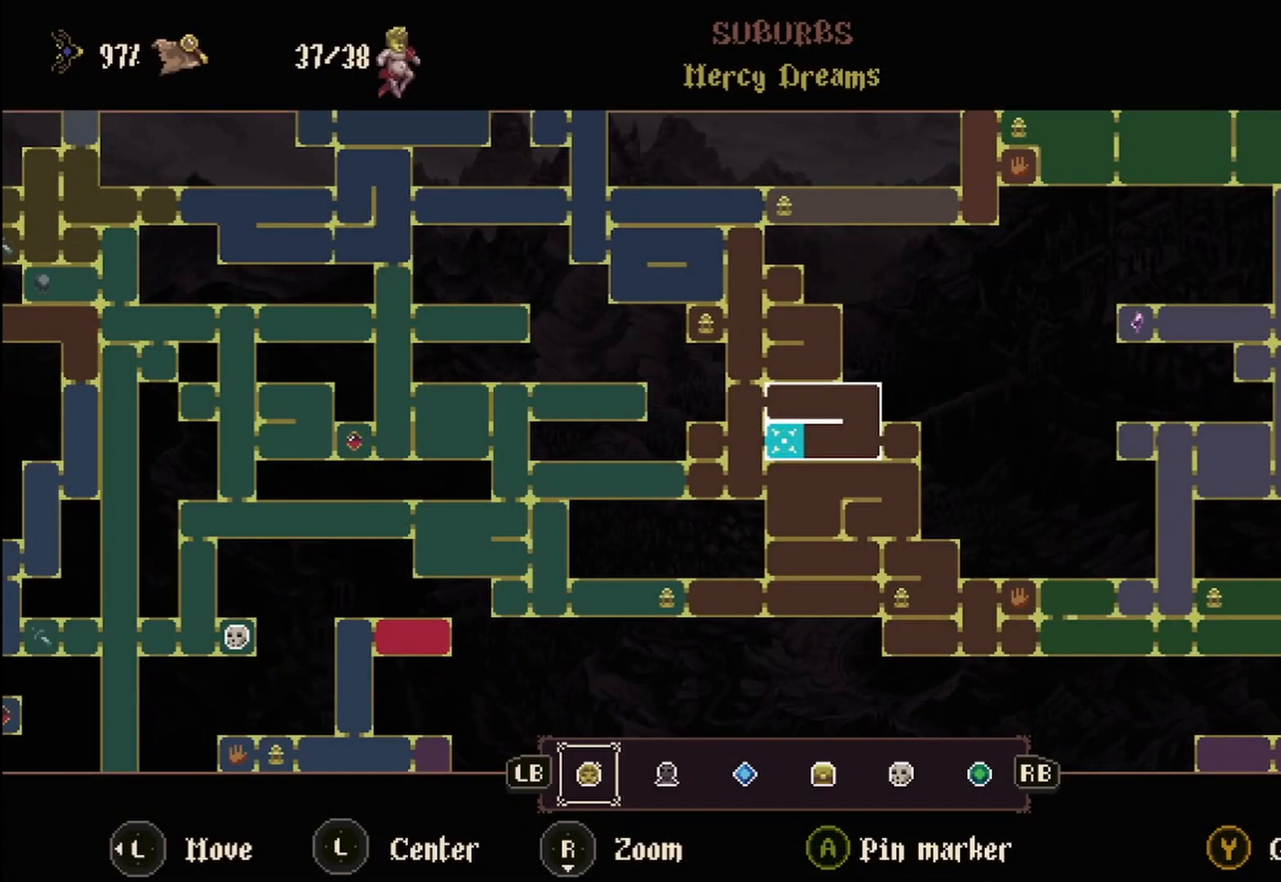
{"buttons": [], "left_stick": "center", "right_stick": "center", "events": []}
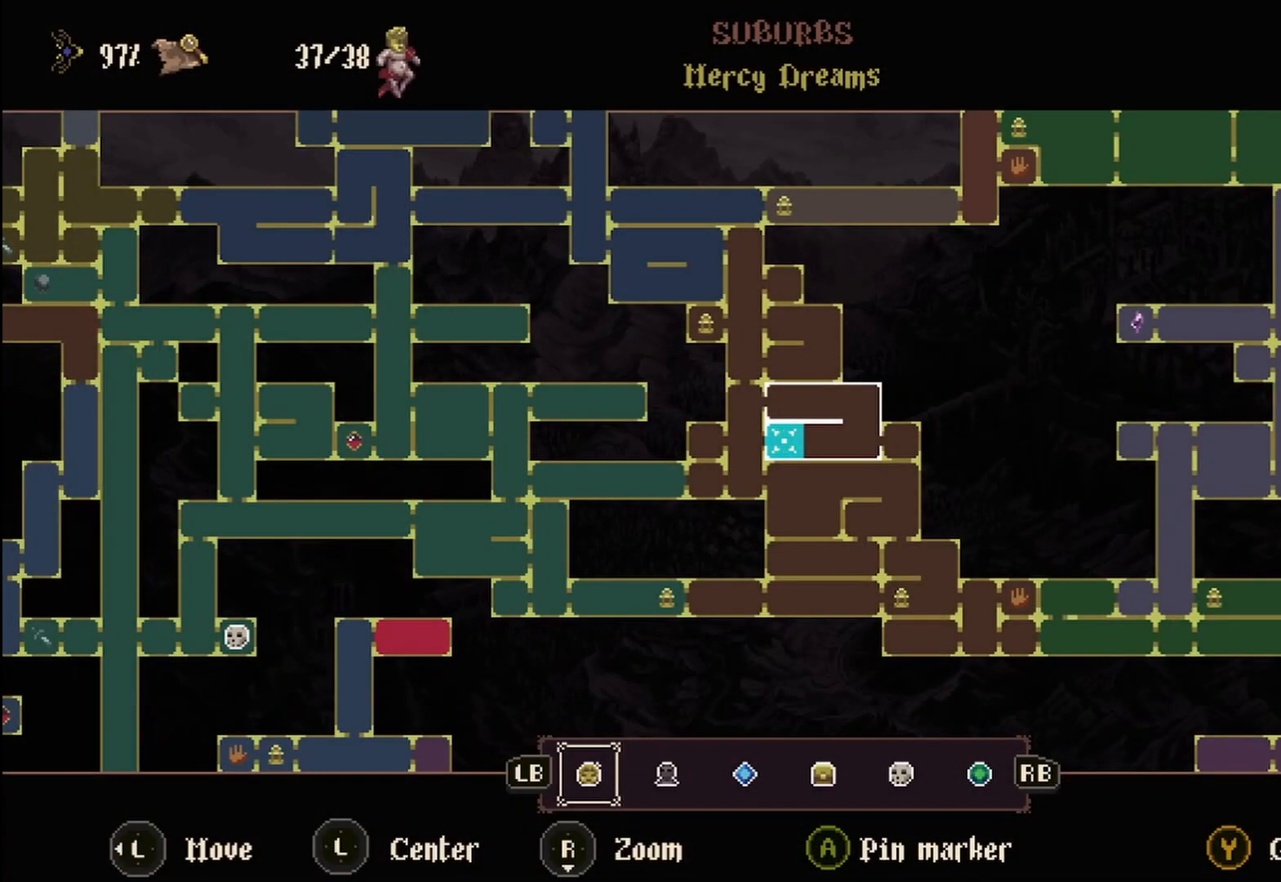
{"buttons": [], "left_stick": "center", "right_stick": "center", "events": []}
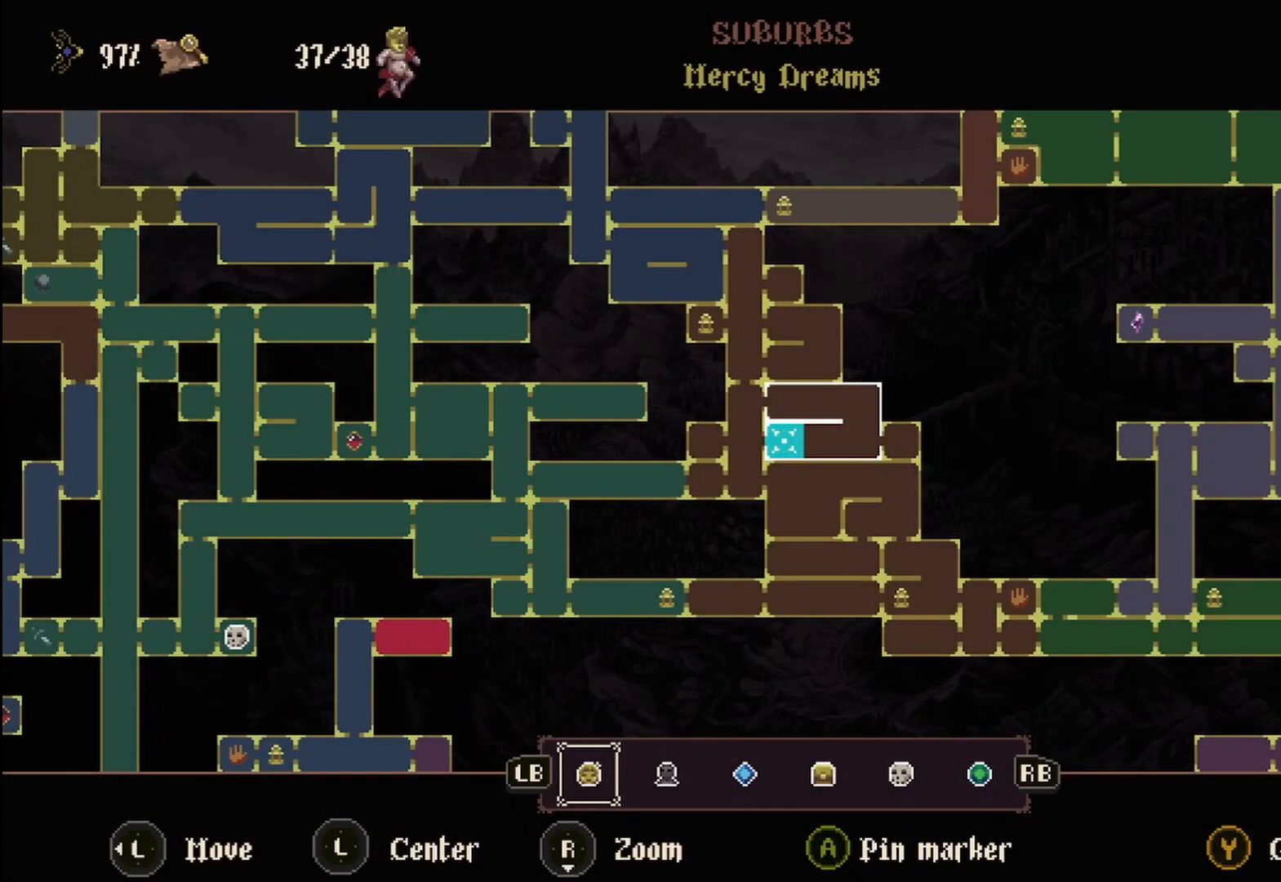
{"buttons": [], "left_stick": "center", "right_stick": "center", "events": []}
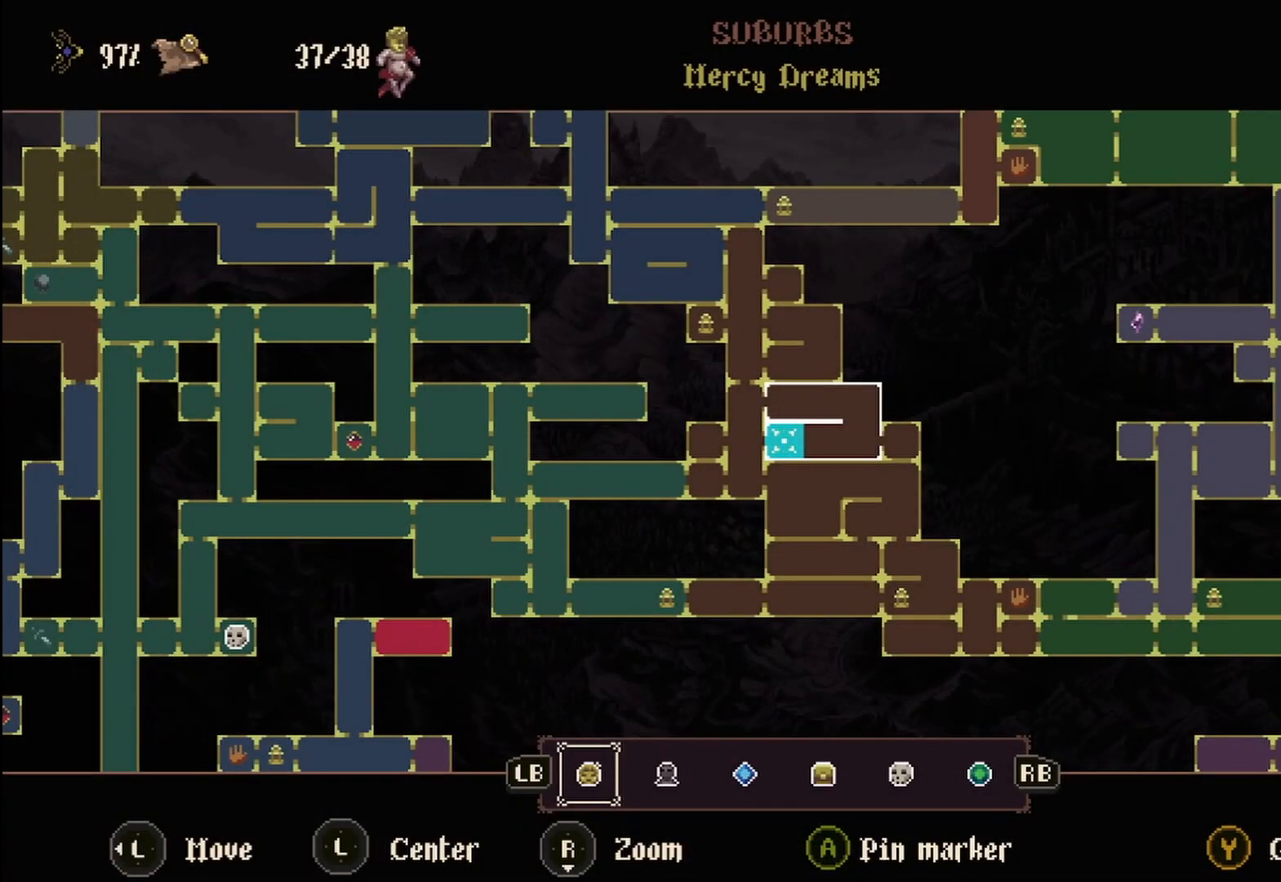
{"buttons": [], "left_stick": "center", "right_stick": "center", "events": []}
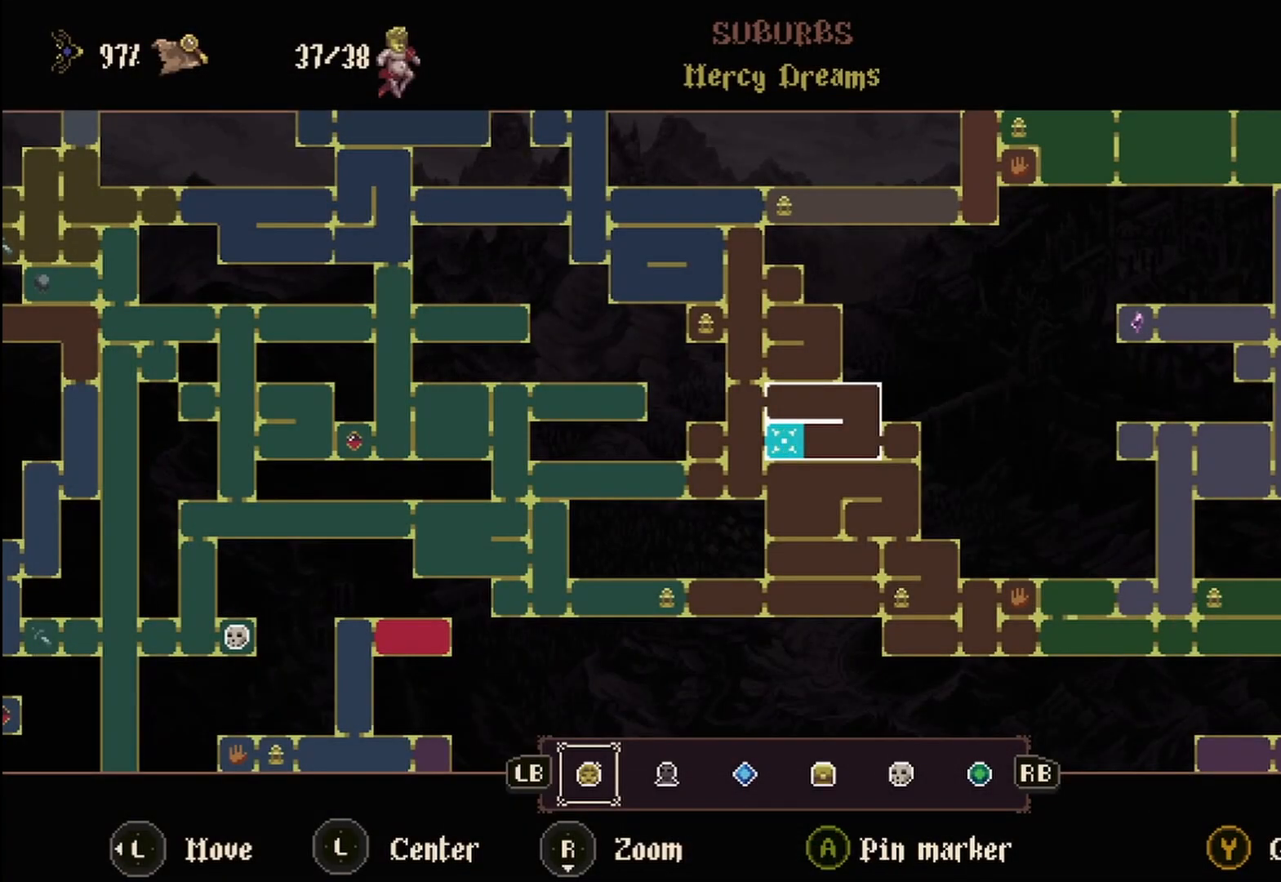
{"buttons": [], "left_stick": "center", "right_stick": "center", "events": []}
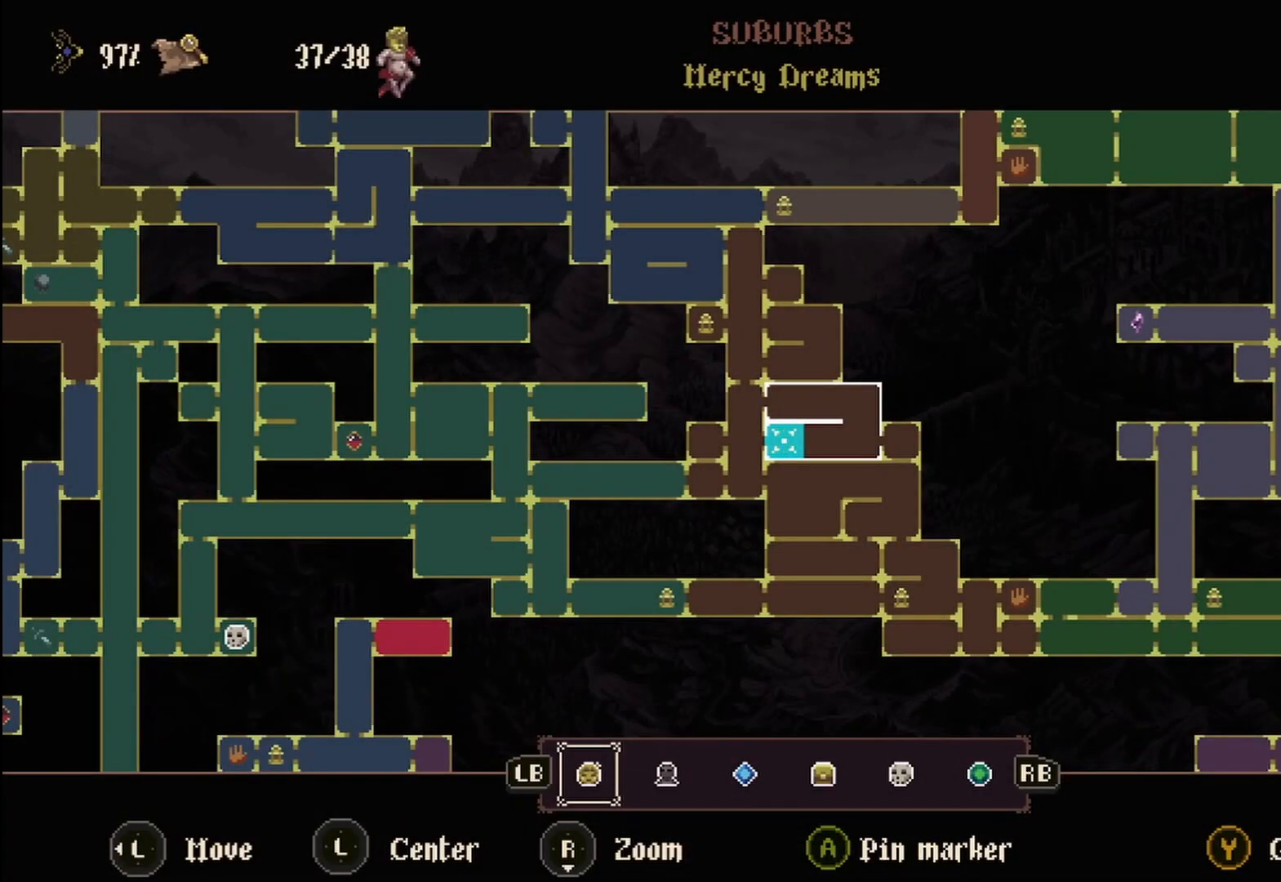
{"buttons": [], "left_stick": "center", "right_stick": "center", "events": []}
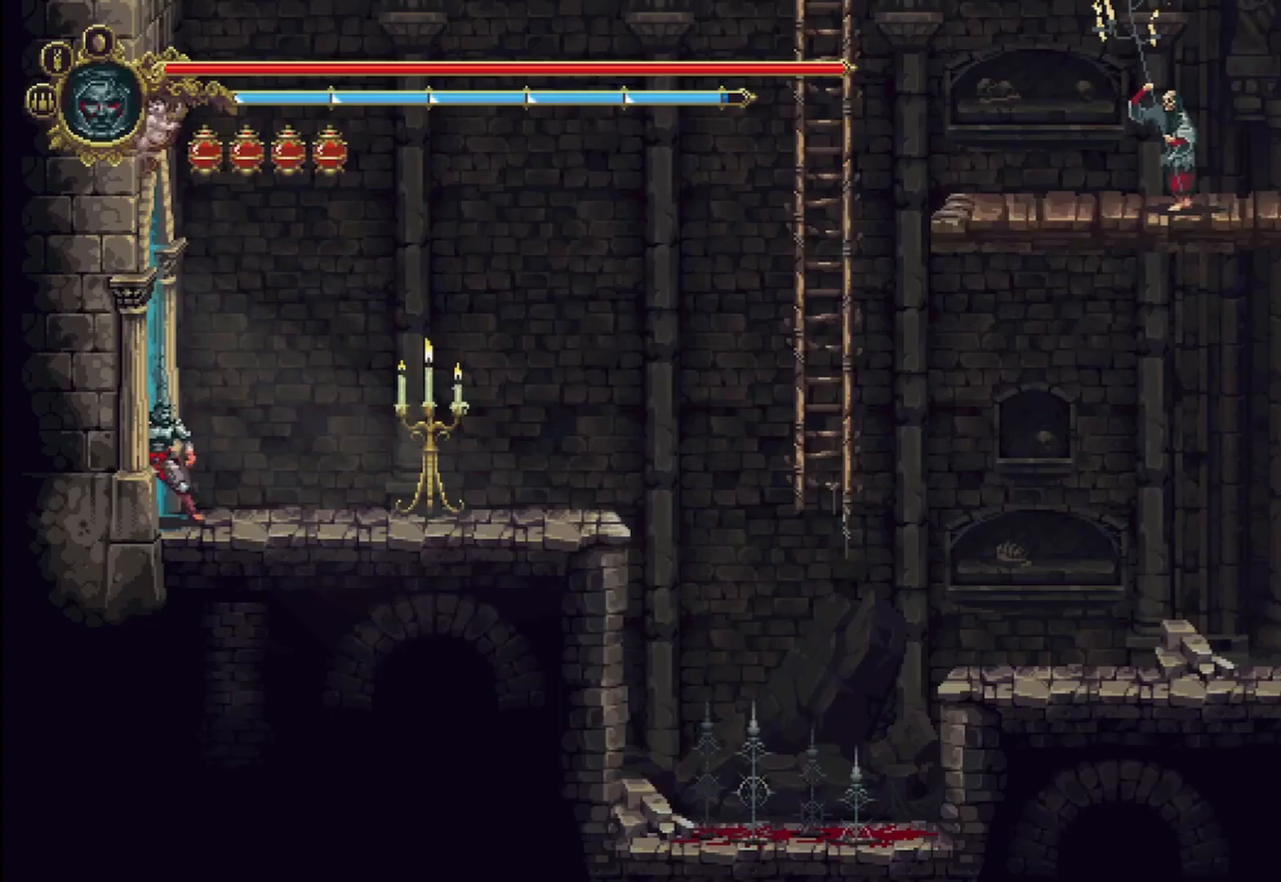
{"buttons": [], "left_stick": "left", "right_stick": "center", "events": [[292, "left_stick", "left"]]}
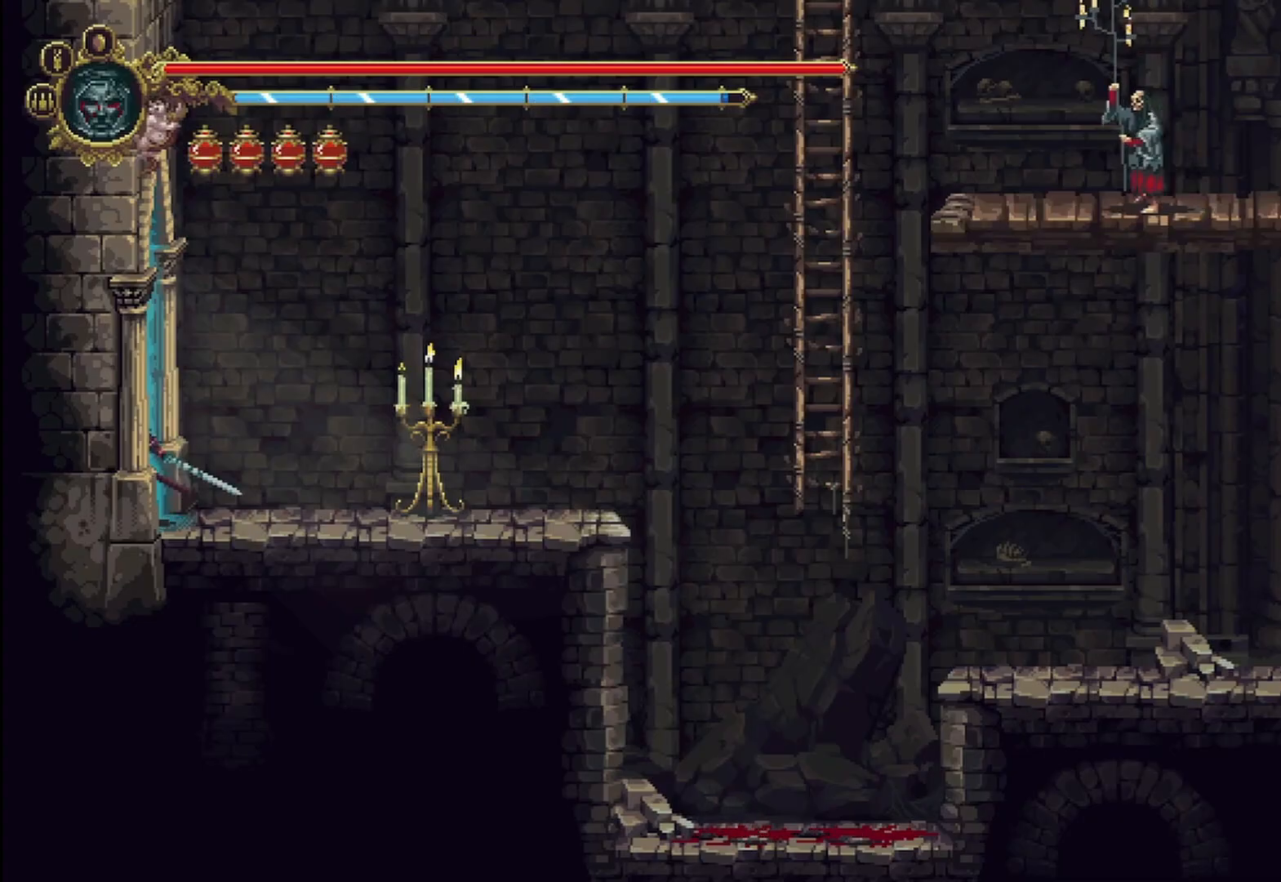
{"buttons": [], "left_stick": "left", "right_stick": "center", "events": []}
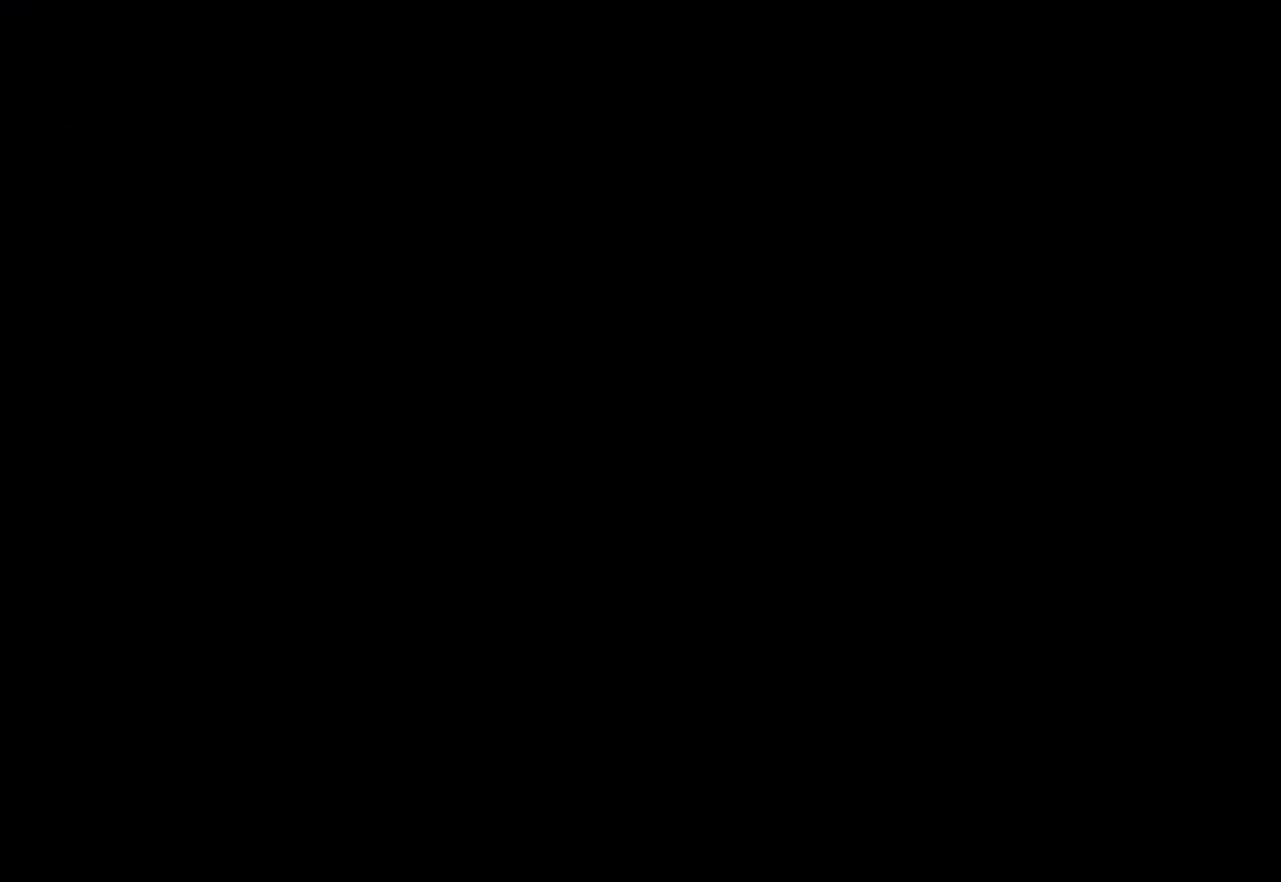
{"buttons": [], "left_stick": "center", "right_stick": "center", "events": [[208, "left_stick", "center"]]}
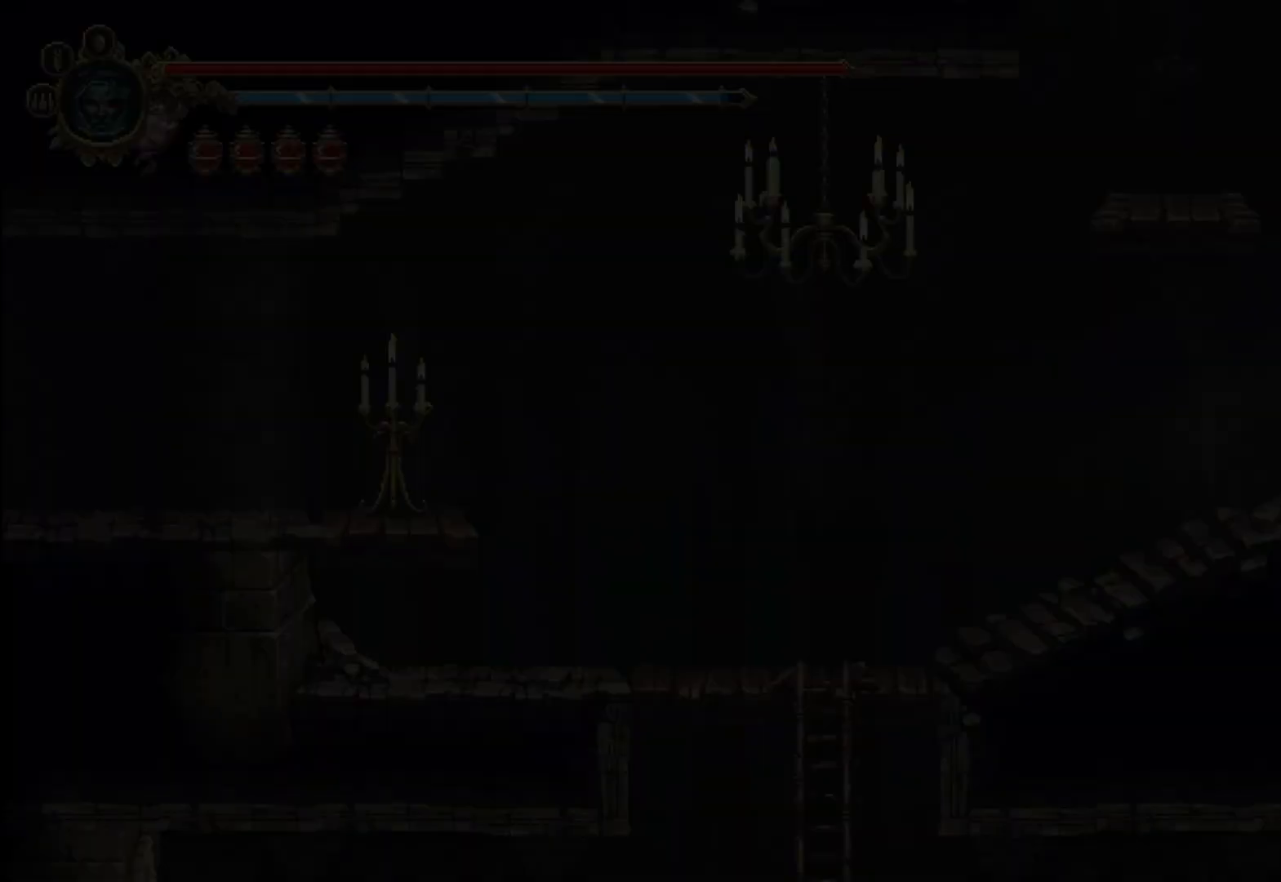
{"buttons": [], "left_stick": "left", "right_stick": "center", "events": [[83, "left_stick", "left"]]}
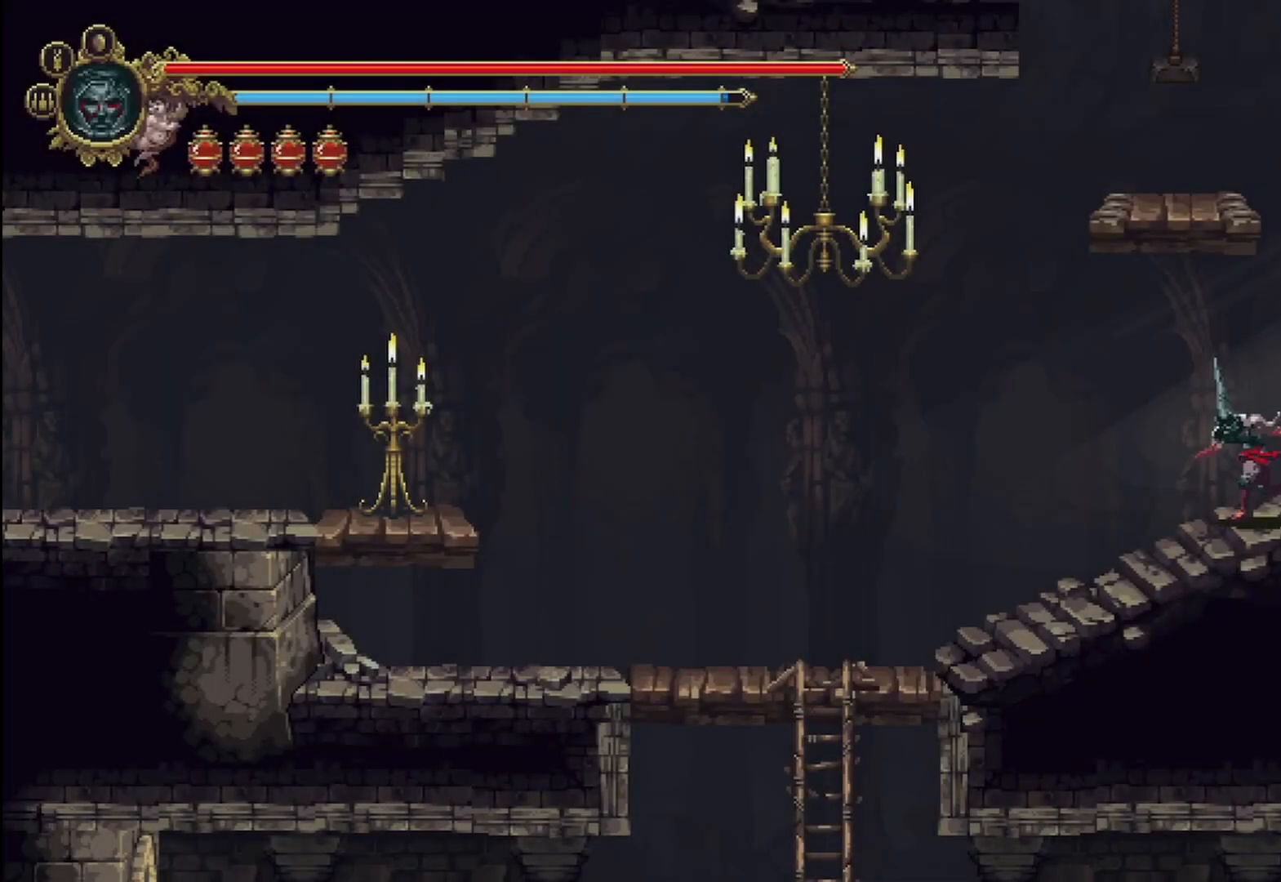
{"buttons": [], "left_stick": "left", "right_stick": "center", "events": []}
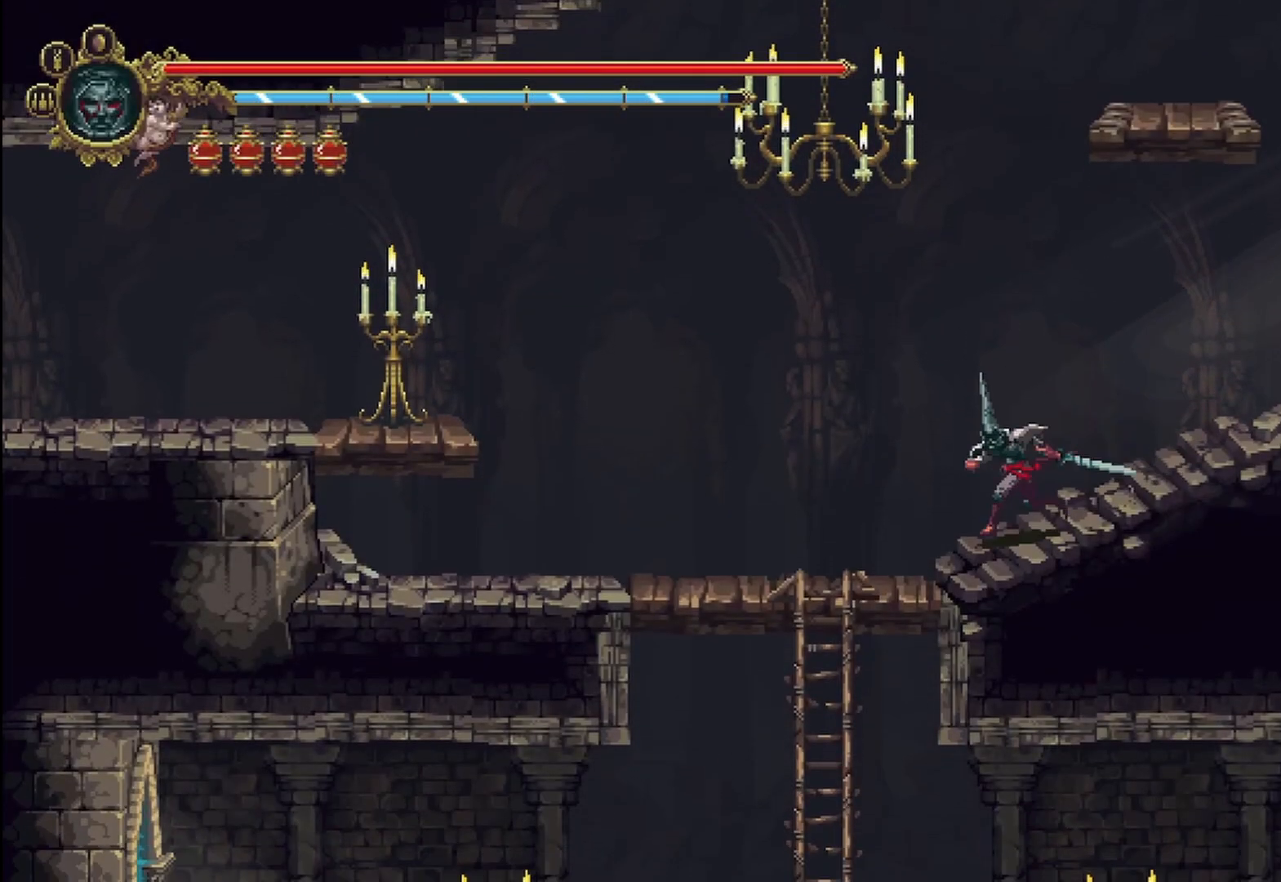
{"buttons": ["B"], "left_stick": "down", "right_stick": "center", "events": [[292, "left_stick", "down"], [458, "B", "down"]]}
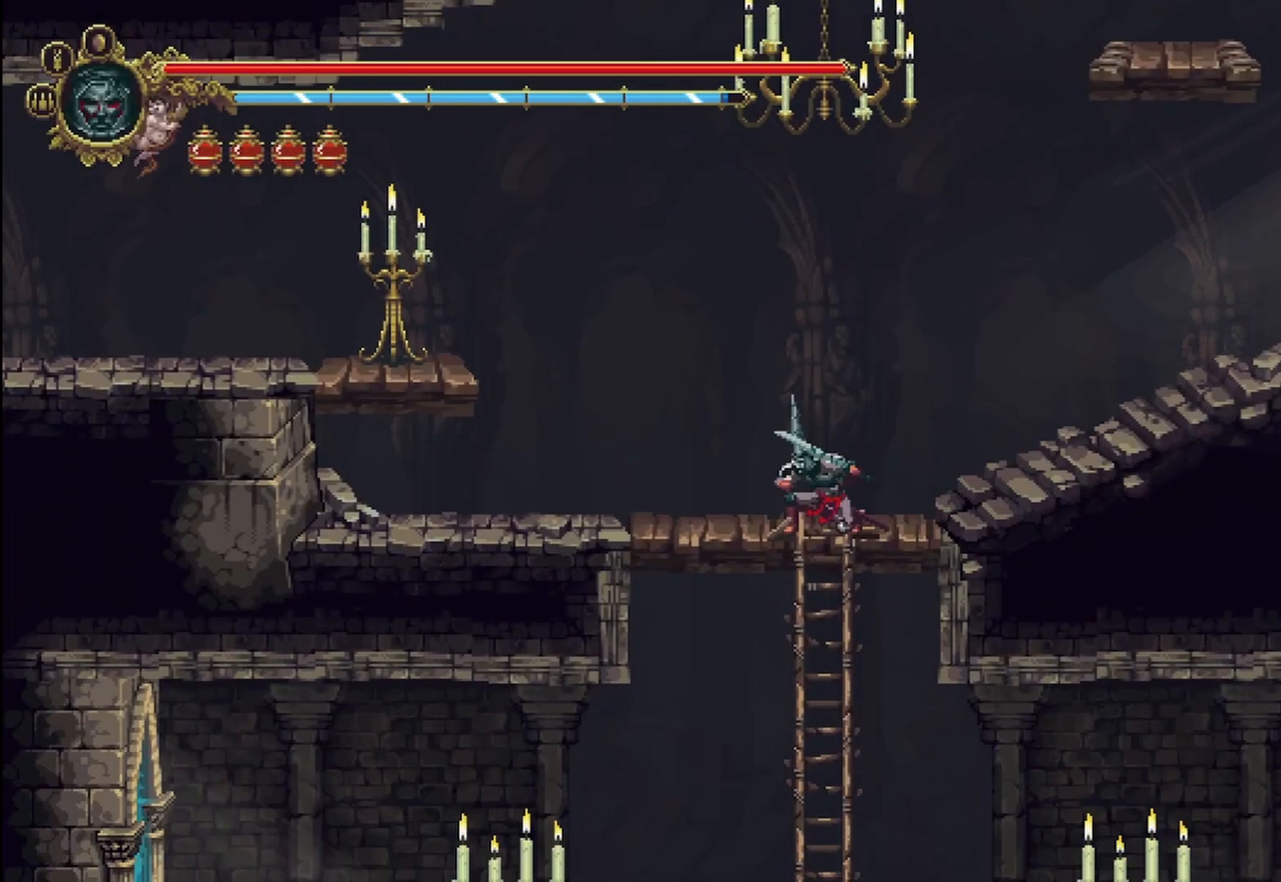
{"buttons": [], "left_stick": "down", "right_stick": "center", "events": [[125, "B", "up"]]}
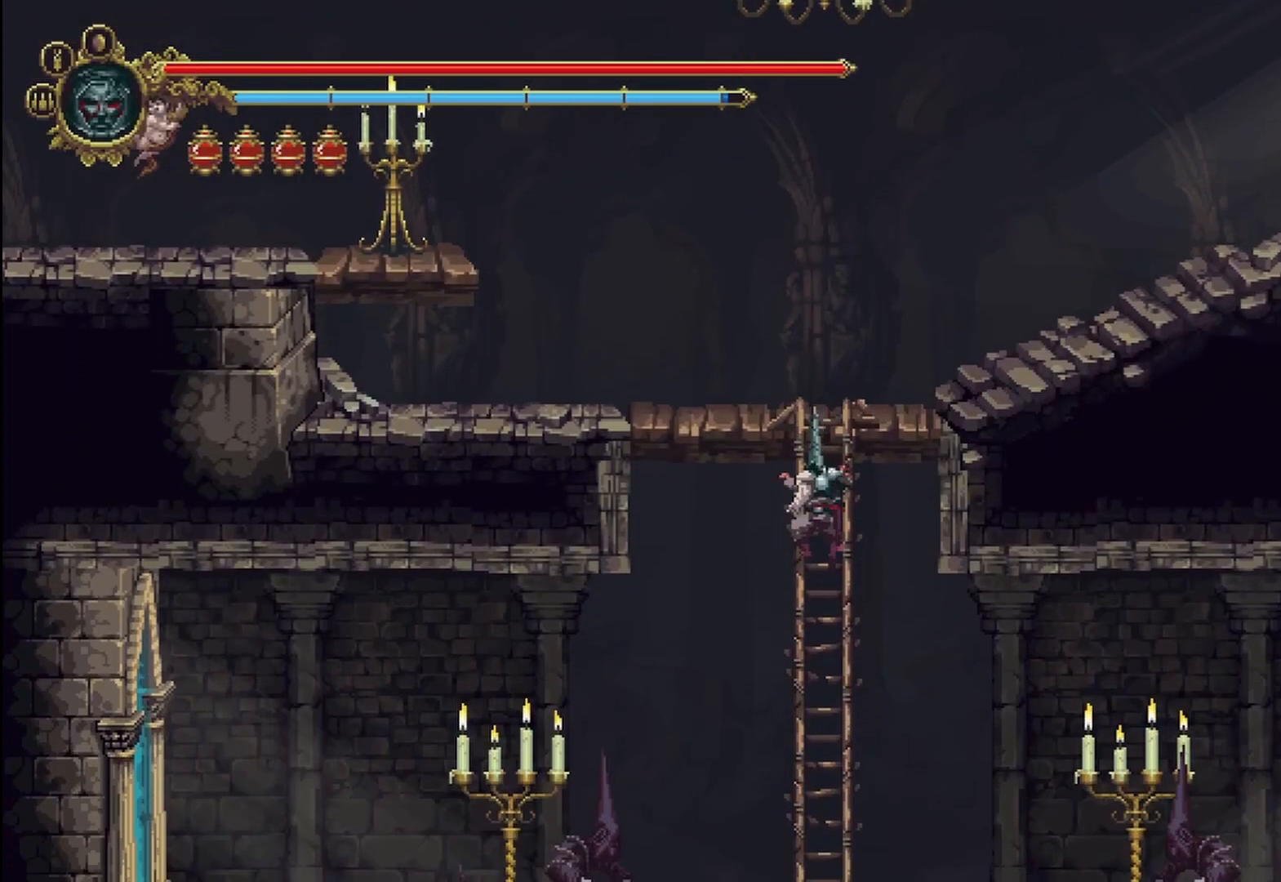
{"buttons": [], "left_stick": "down", "right_stick": "center", "events": [[250, "B", "down"], [458, "B", "up"]]}
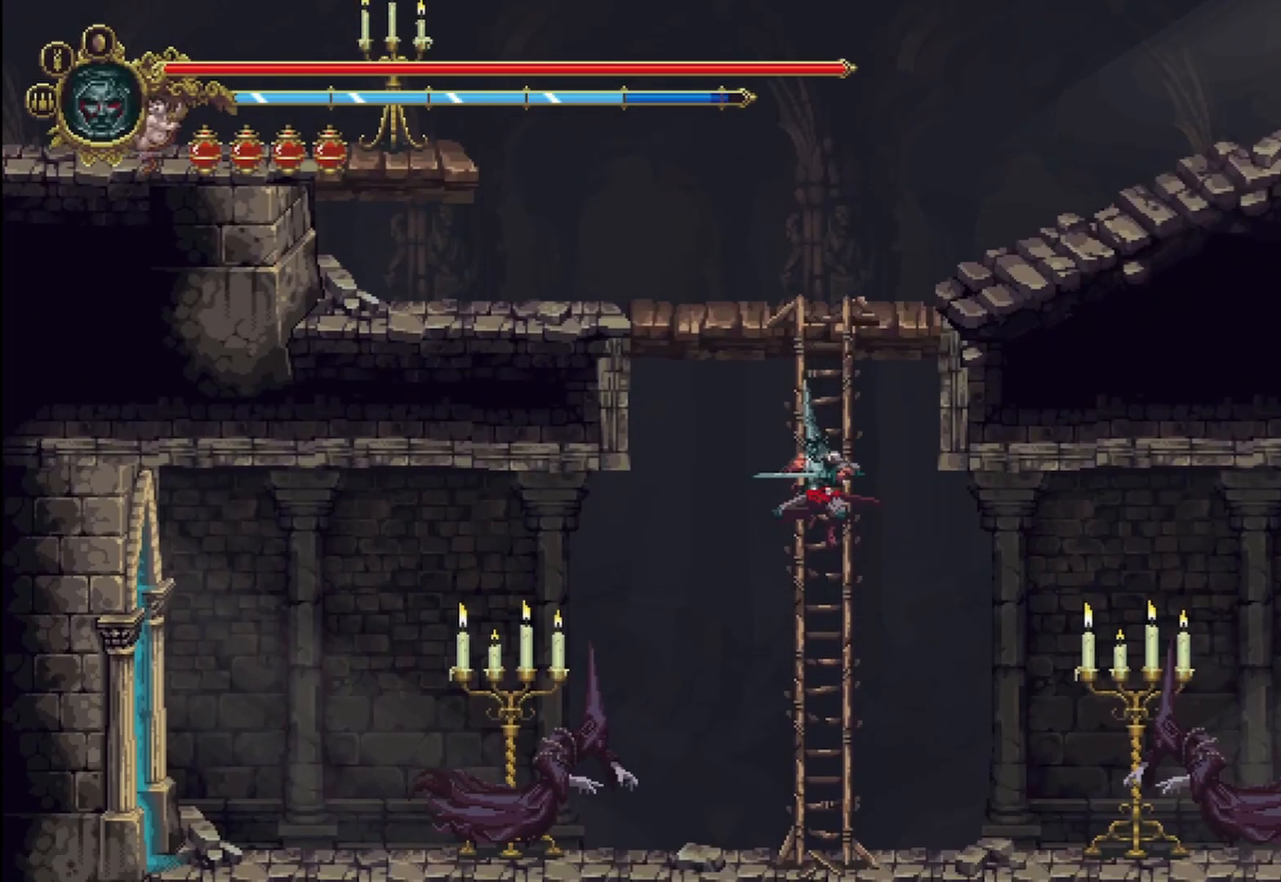
{"buttons": [], "left_stick": "center", "right_stick": "center", "events": [[125, "left_stick", "center"], [208, "SELECT", "down"], [333, "SELECT", "up"]]}
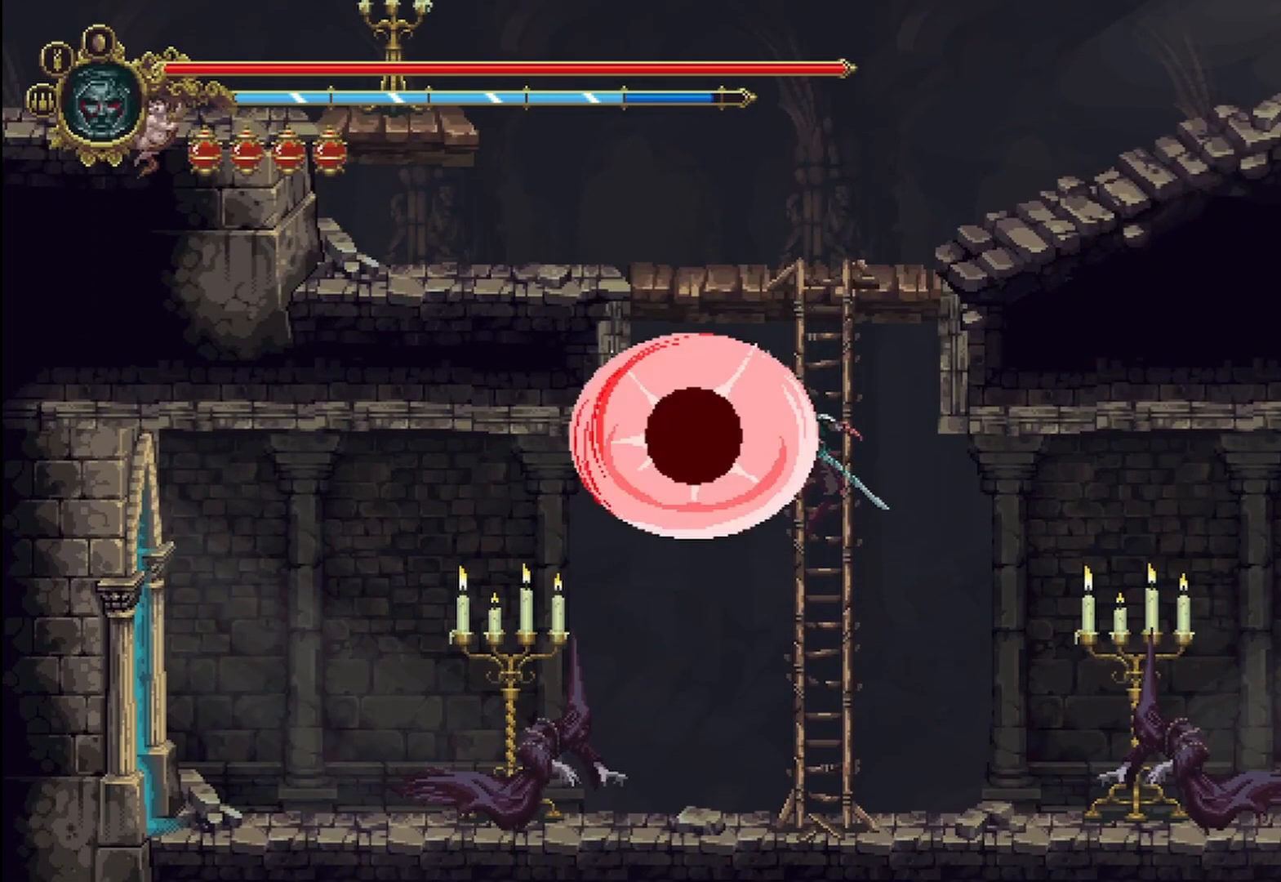
{"buttons": [], "left_stick": "center", "right_stick": "center", "events": []}
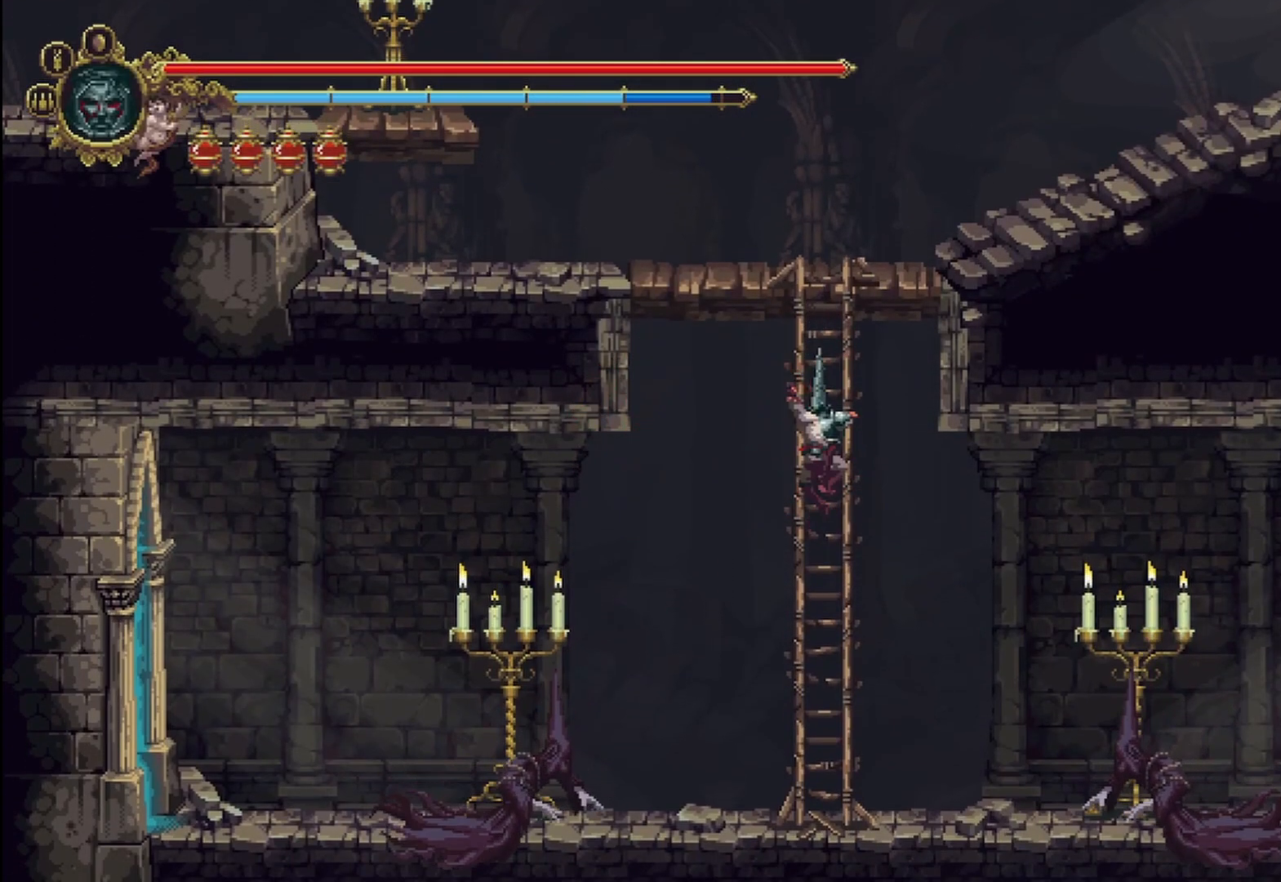
{"buttons": [], "left_stick": "center", "right_stick": "center", "events": [[83, "SELECT", "down"], [208, "SELECT", "up"]]}
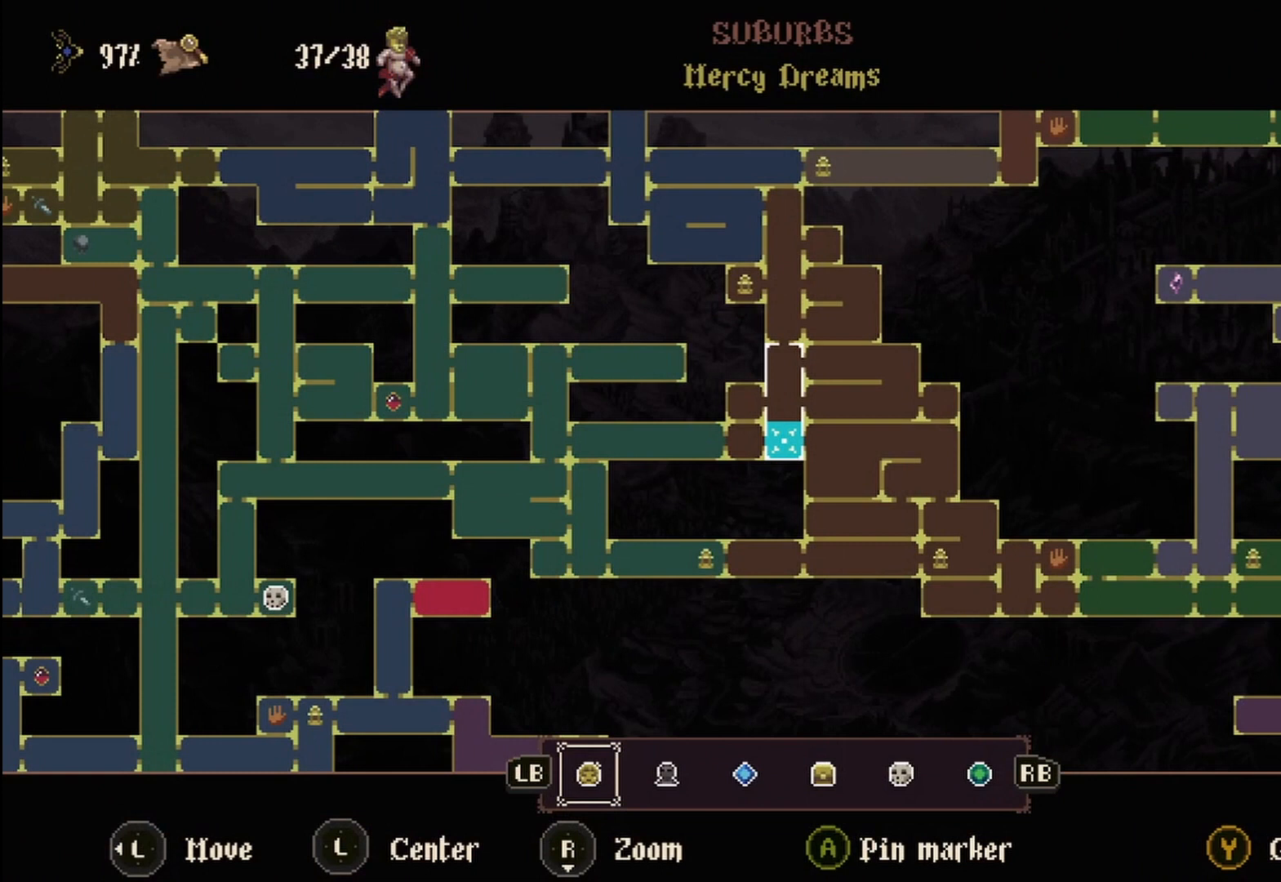
{"buttons": ["B"], "left_stick": "center", "right_stick": "center", "events": [[417, "B", "down"]]}
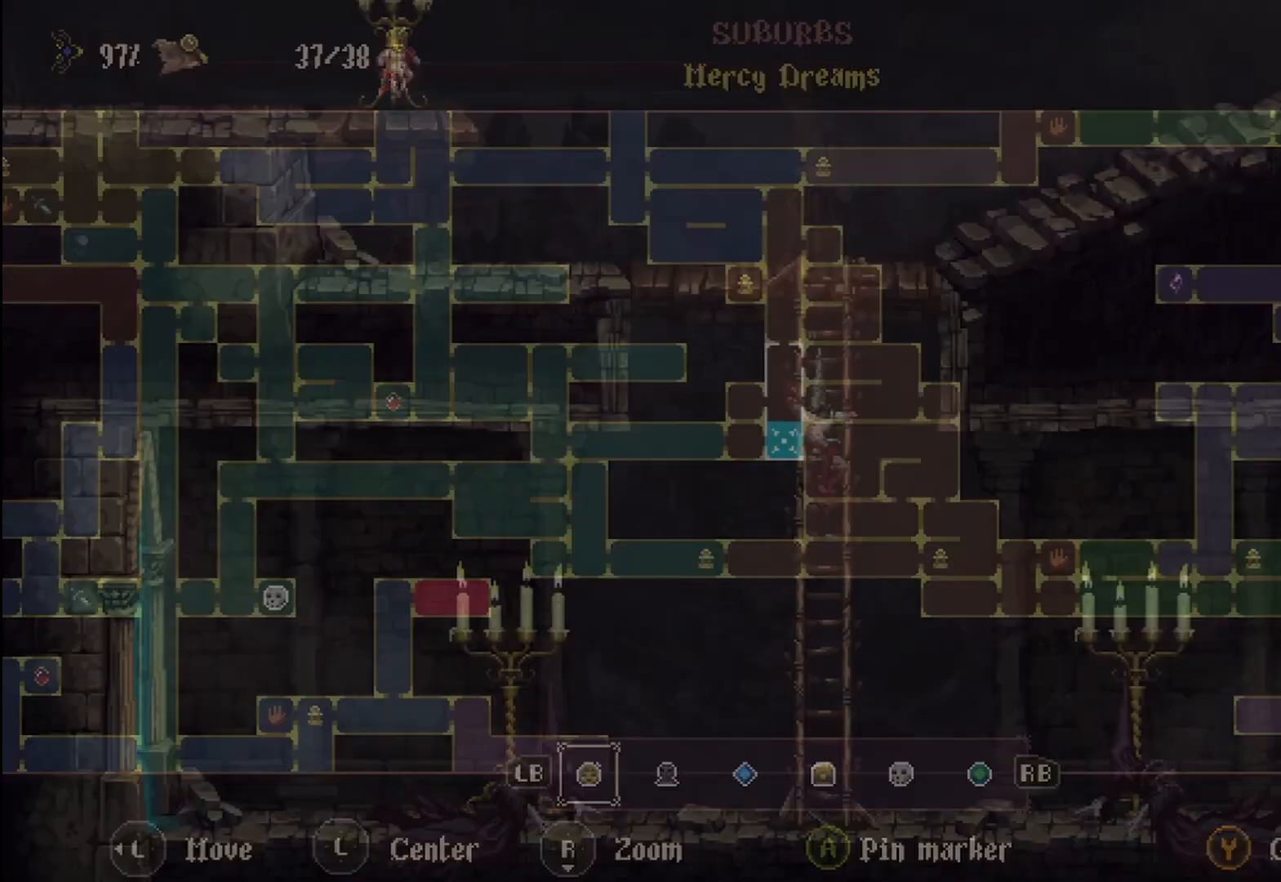
{"buttons": ["R2"], "left_stick": "right", "right_stick": "center", "events": [[42, "B", "up"], [83, "left_stick", "down-right"], [208, "left_stick", "right"], [375, "R2", "down"]]}
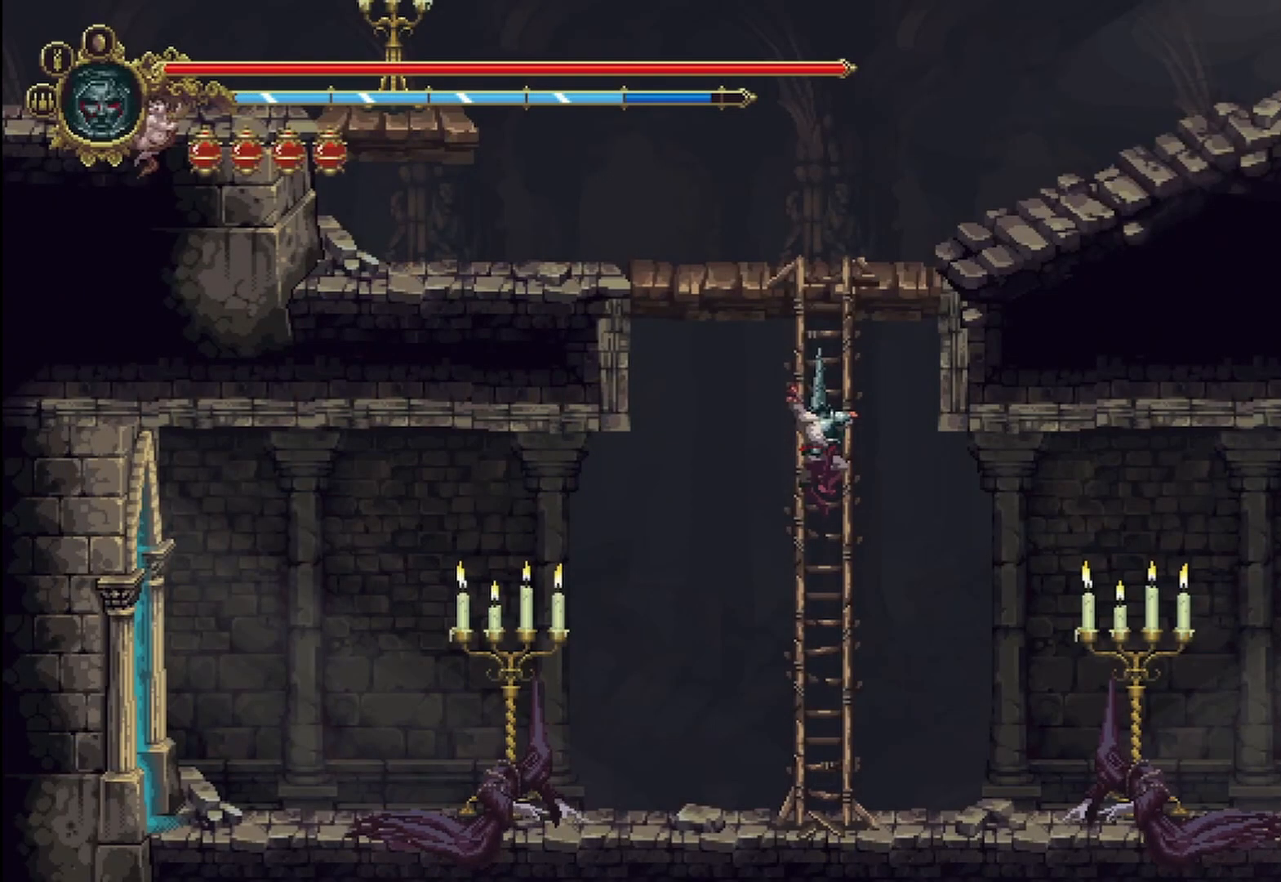
{"buttons": [], "left_stick": "right", "right_stick": "center", "events": [[42, "R2", "up"], [250, "A", "down"], [375, "A", "up"]]}
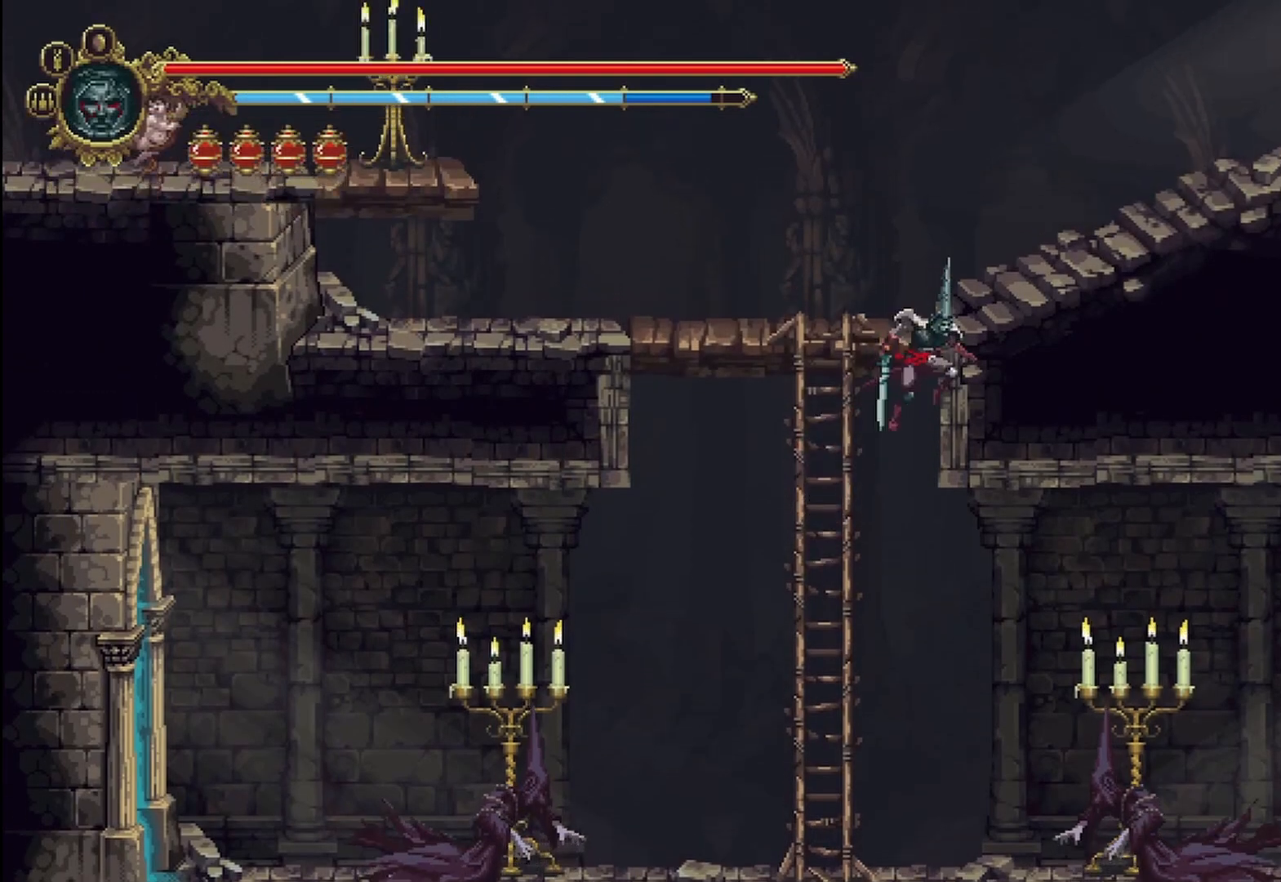
{"buttons": [], "left_stick": "right", "right_stick": "center", "events": []}
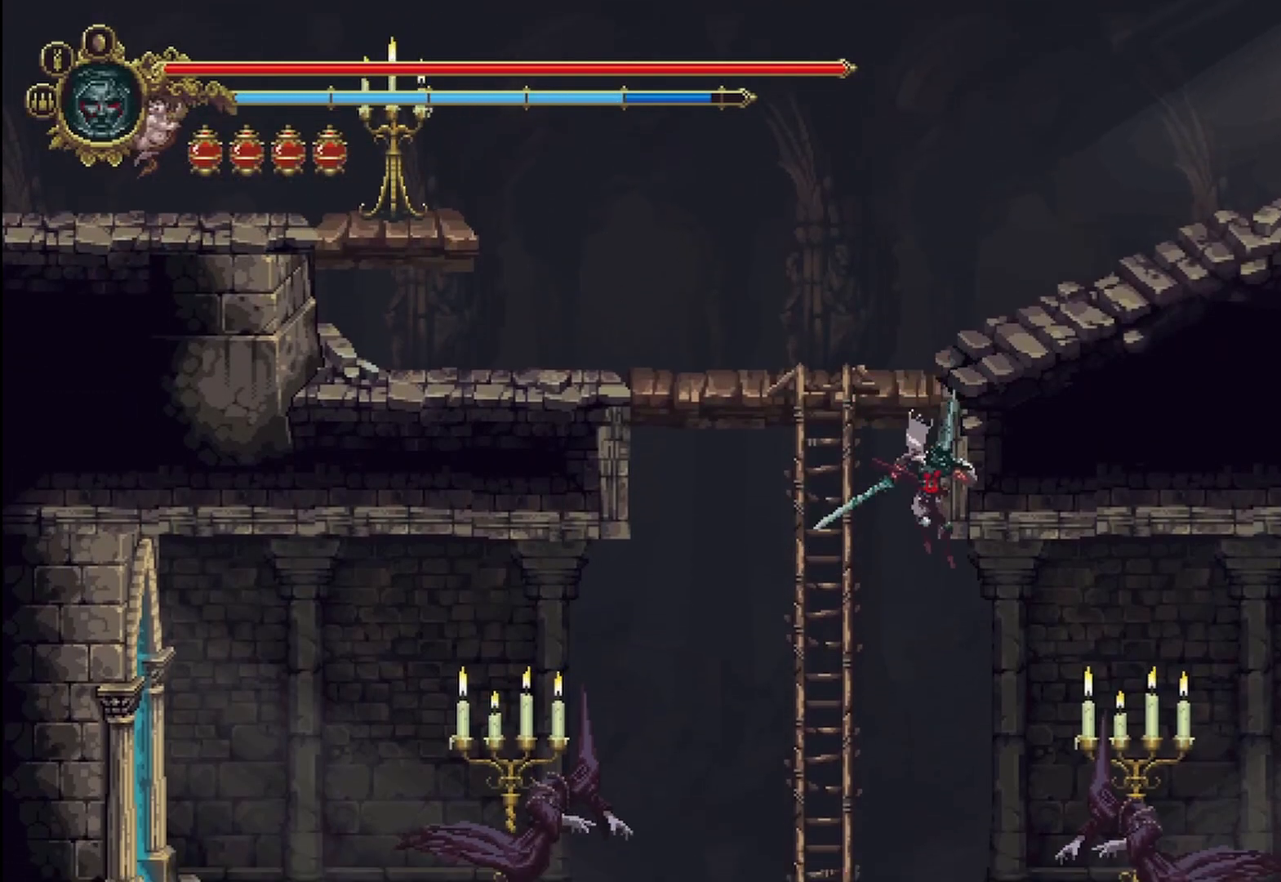
{"buttons": [], "left_stick": "right", "right_stick": "center", "events": []}
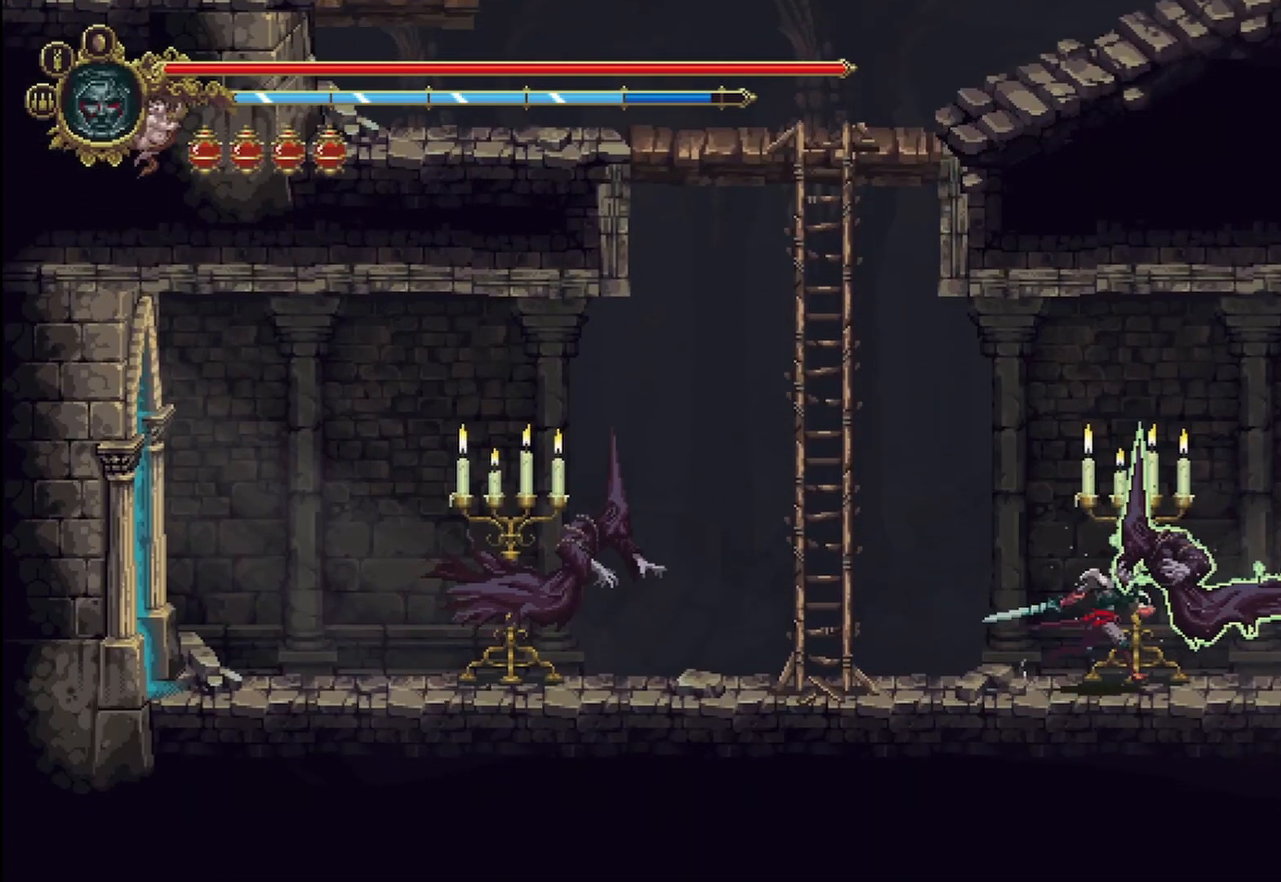
{"buttons": [], "left_stick": "right", "right_stick": "center", "events": [[208, "R2", "down"], [375, "R2", "up"]]}
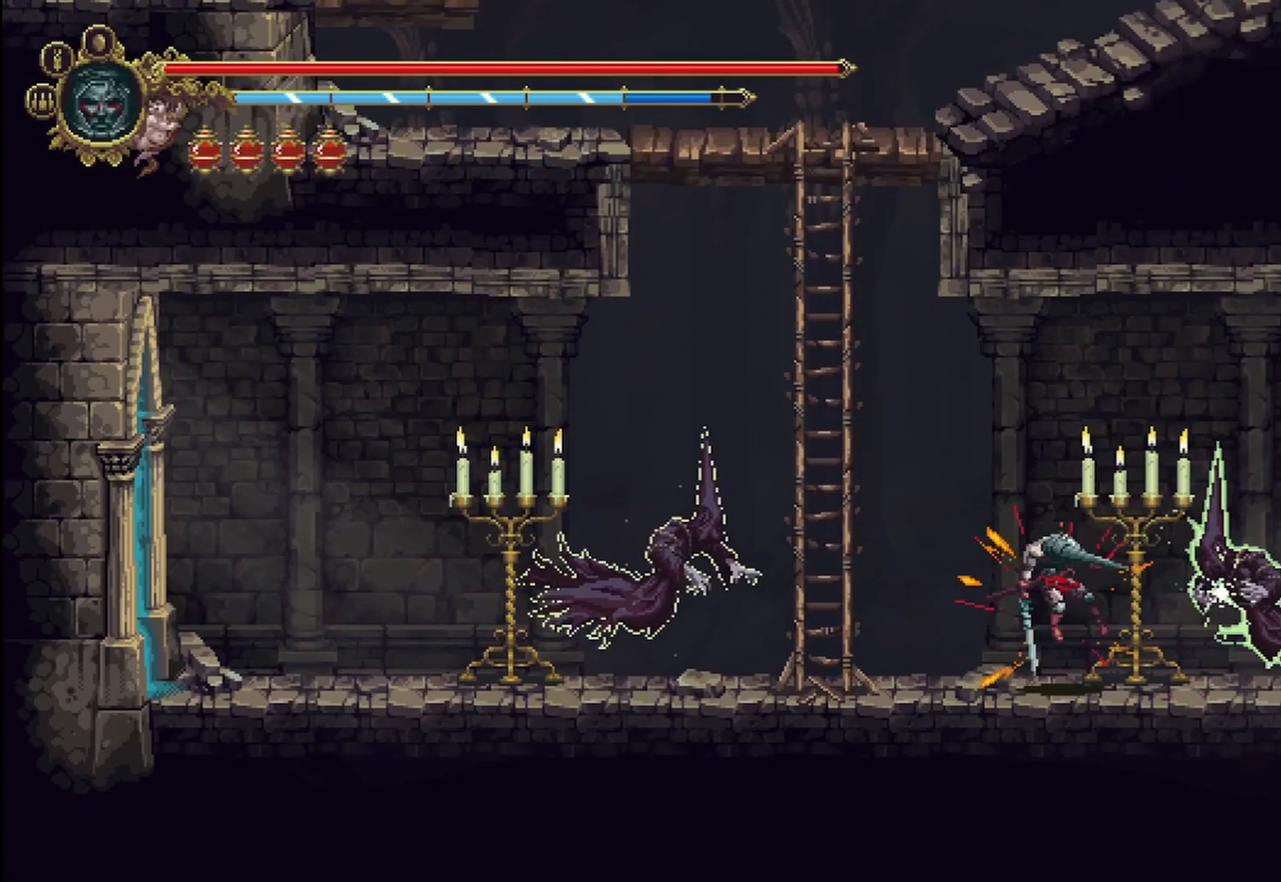
{"buttons": [], "left_stick": "right", "right_stick": "center", "events": []}
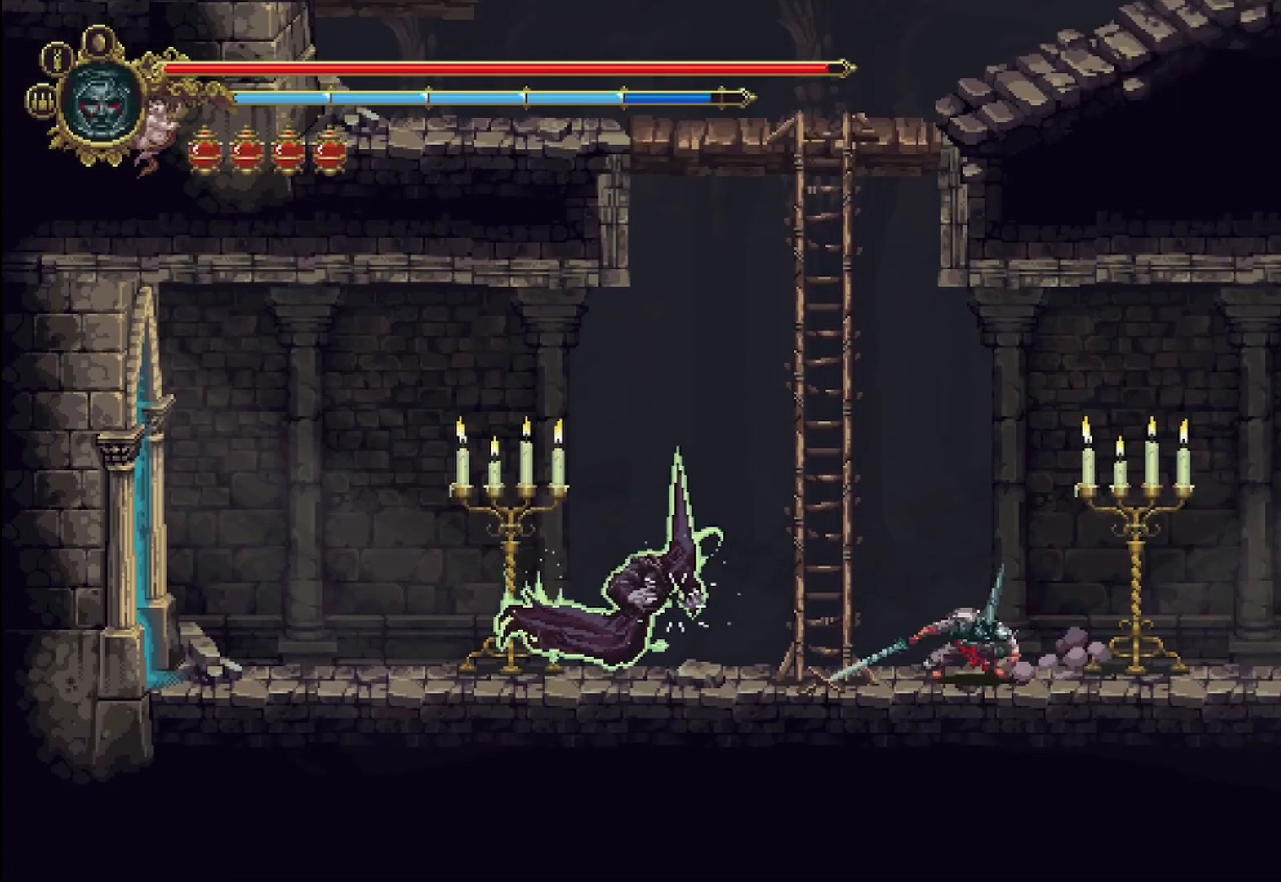
{"buttons": ["A"], "left_stick": "right", "right_stick": "center", "events": [[42, "A", "down"]]}
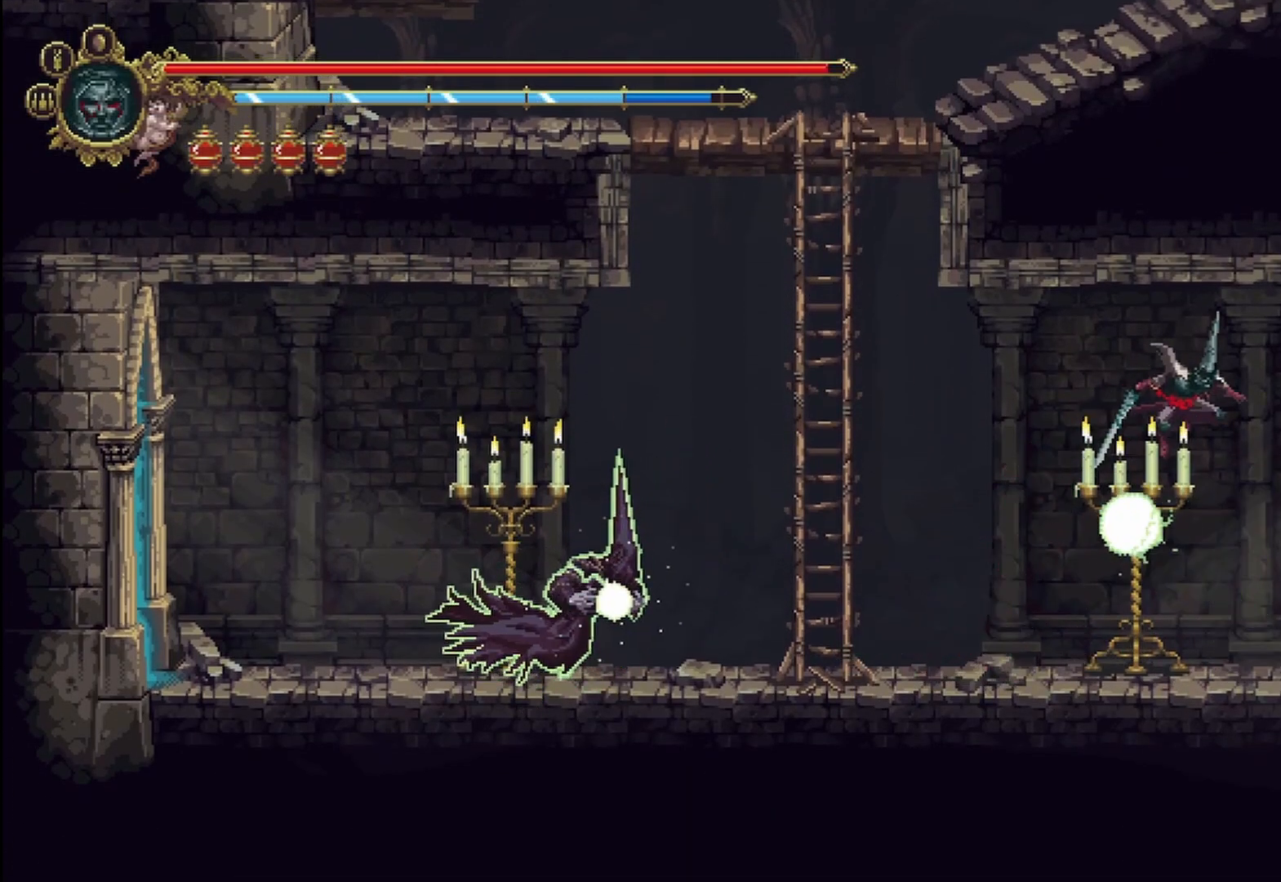
{"buttons": [], "left_stick": "right", "right_stick": "center", "events": [[42, "A", "up"], [333, "R2", "down"], [500, "R2", "up"]]}
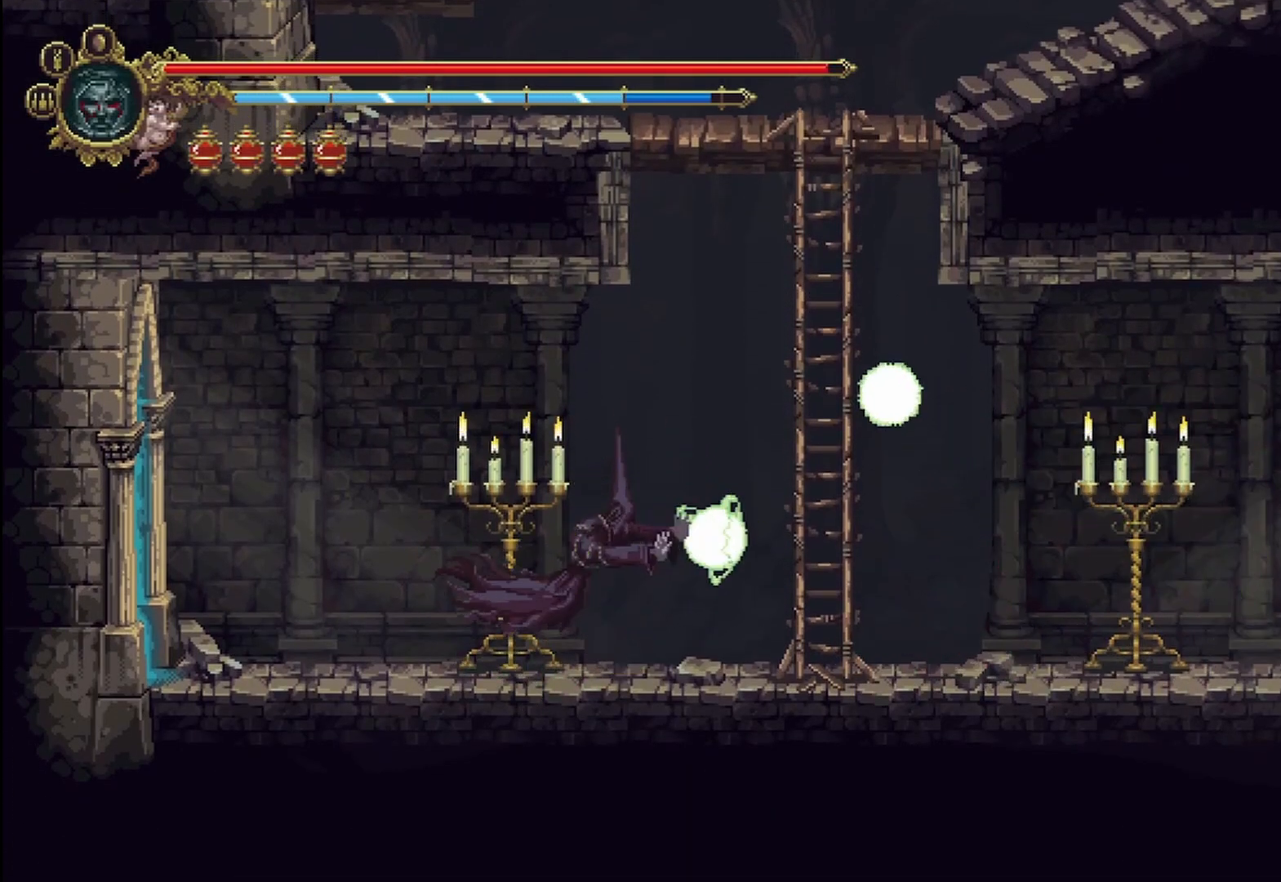
{"buttons": [], "left_stick": "right", "right_stick": "center", "events": [[42, "R2", "down"], [208, "R2", "up"]]}
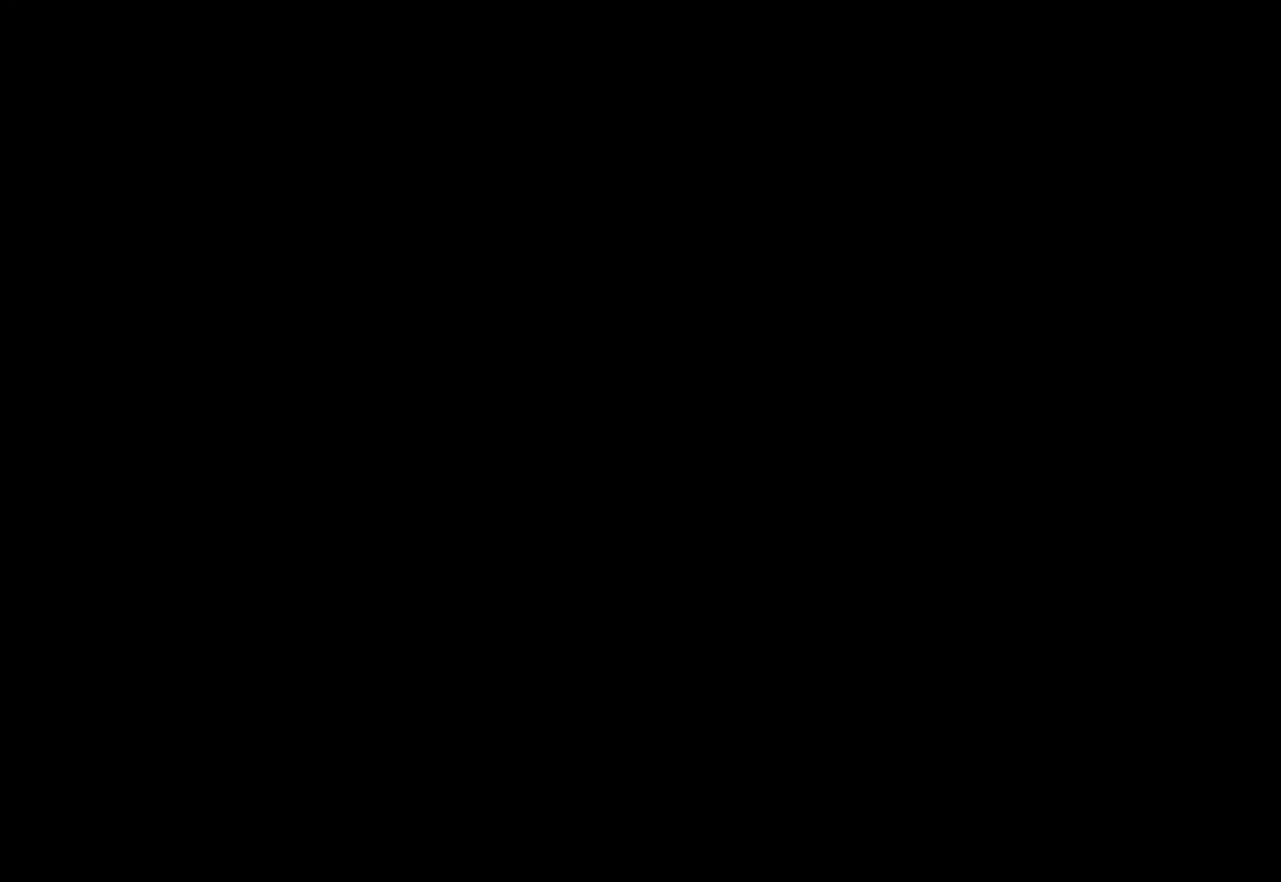
{"buttons": [], "left_stick": "center", "right_stick": "center", "events": [[250, "left_stick", "center"]]}